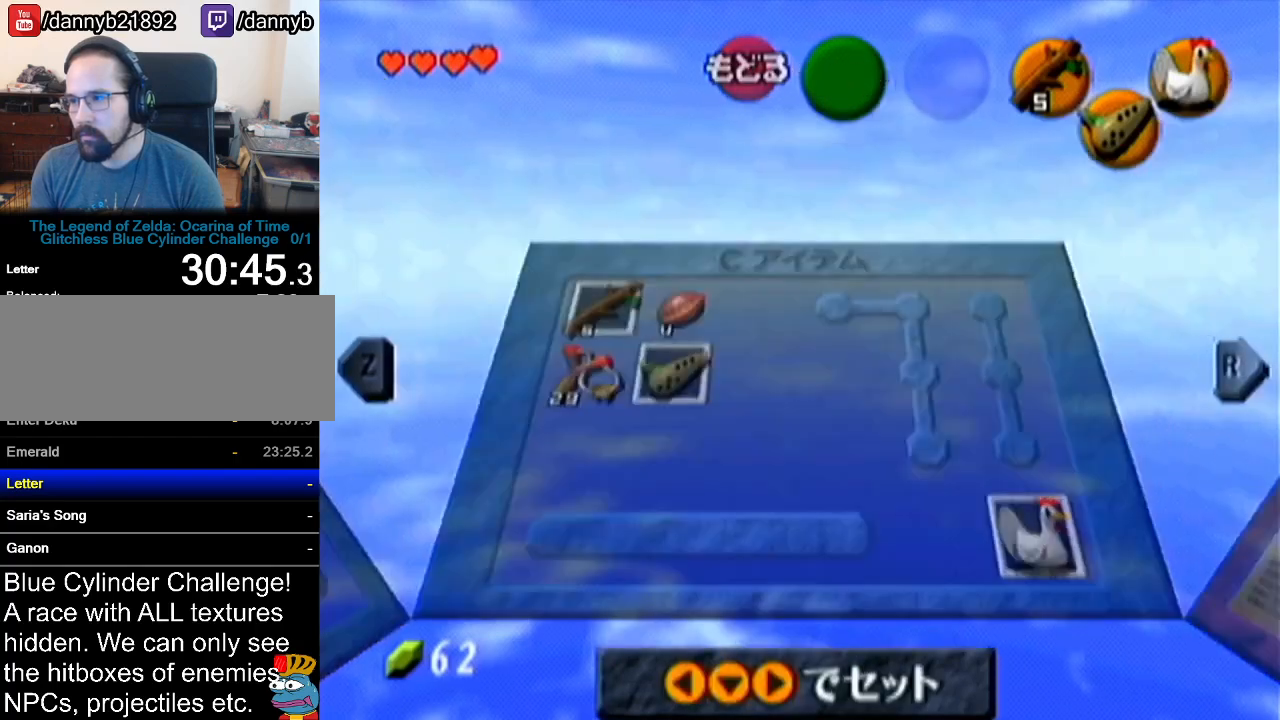
Gameplay with a controller (Nintendo layout); each line is a JSON object with the inputs held at the frame after it. "events" lists button and stick changes between this image and that frame as [ms after this image, input, new state], when the widget could be followed in between. Not read: L3 R3.
{"buttons": [], "left_stick": "up", "events": []}
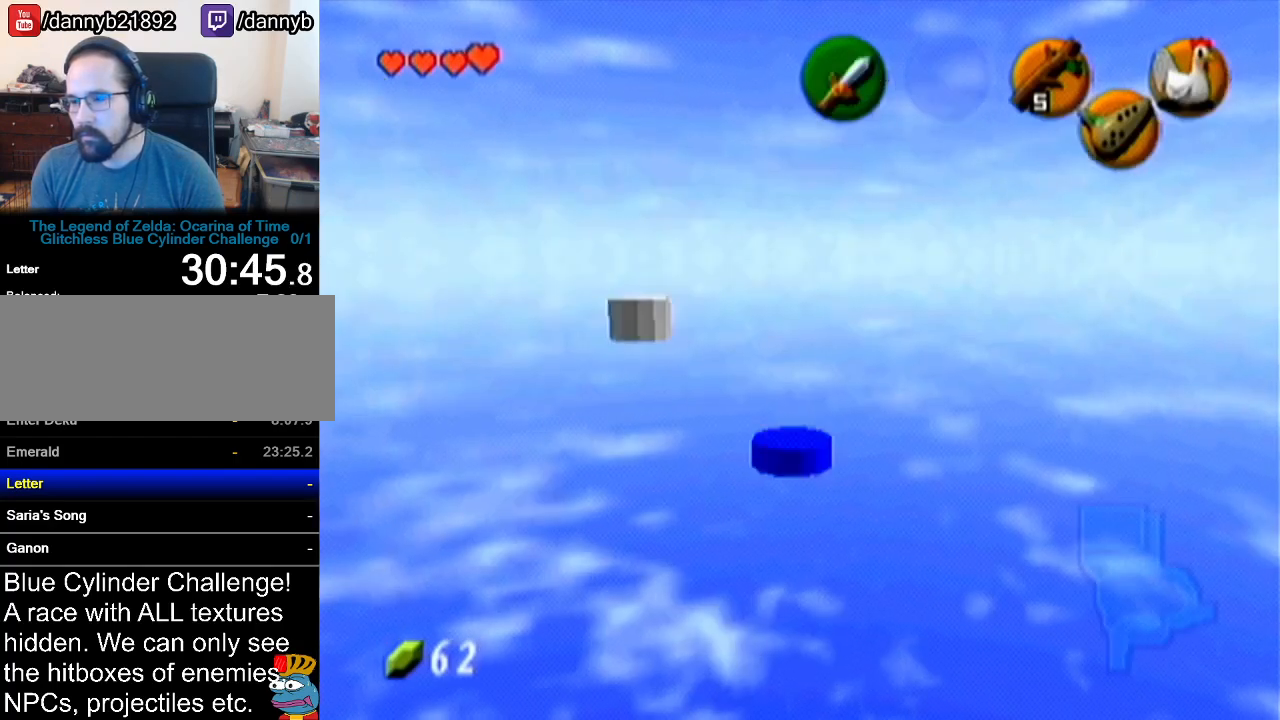
{"buttons": ["A"], "left_stick": "up", "events": [[401, "A", "down"]]}
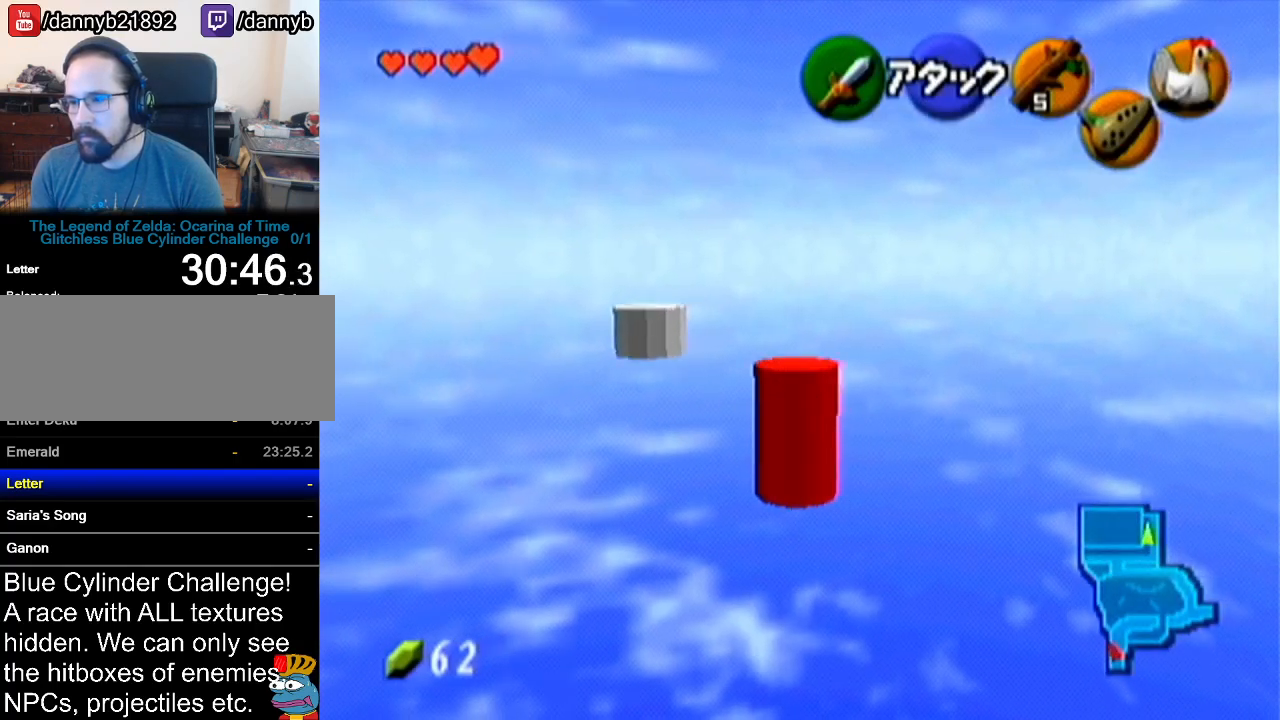
{"buttons": [], "left_stick": "up", "events": [[133, "A", "up"]]}
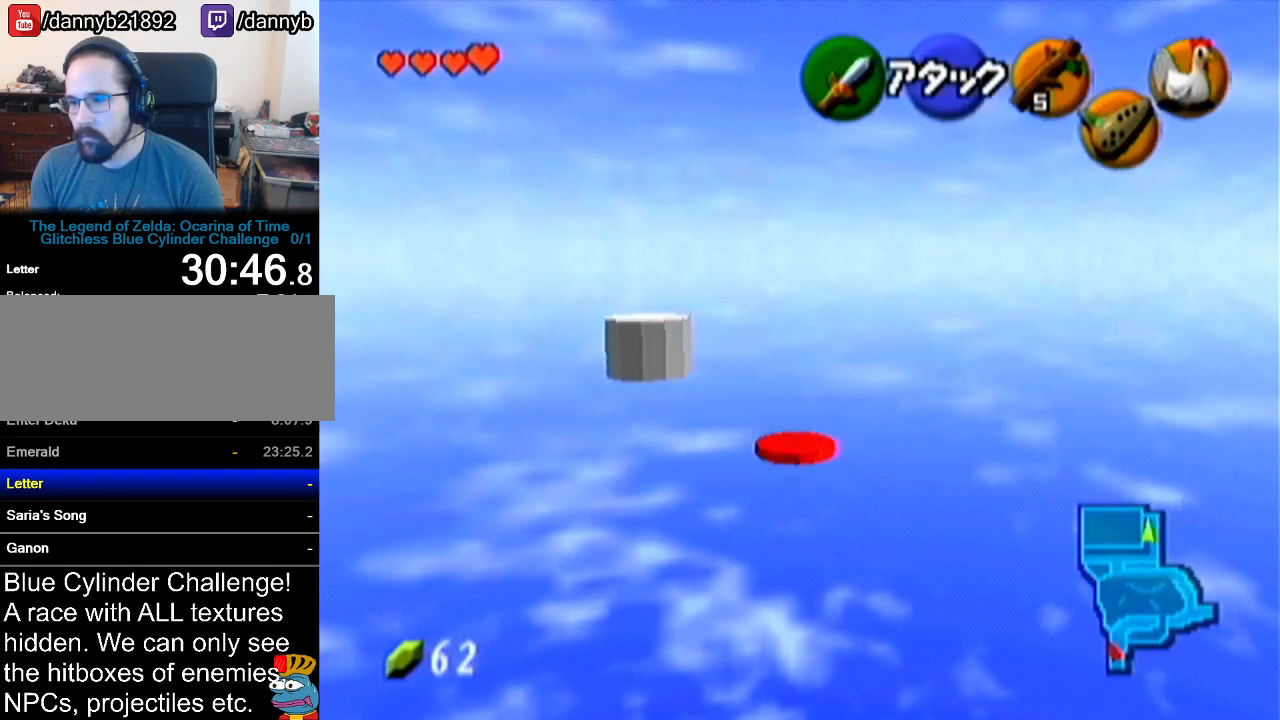
{"buttons": [], "left_stick": "up", "events": [[100, "A", "down"], [334, "A", "up"]]}
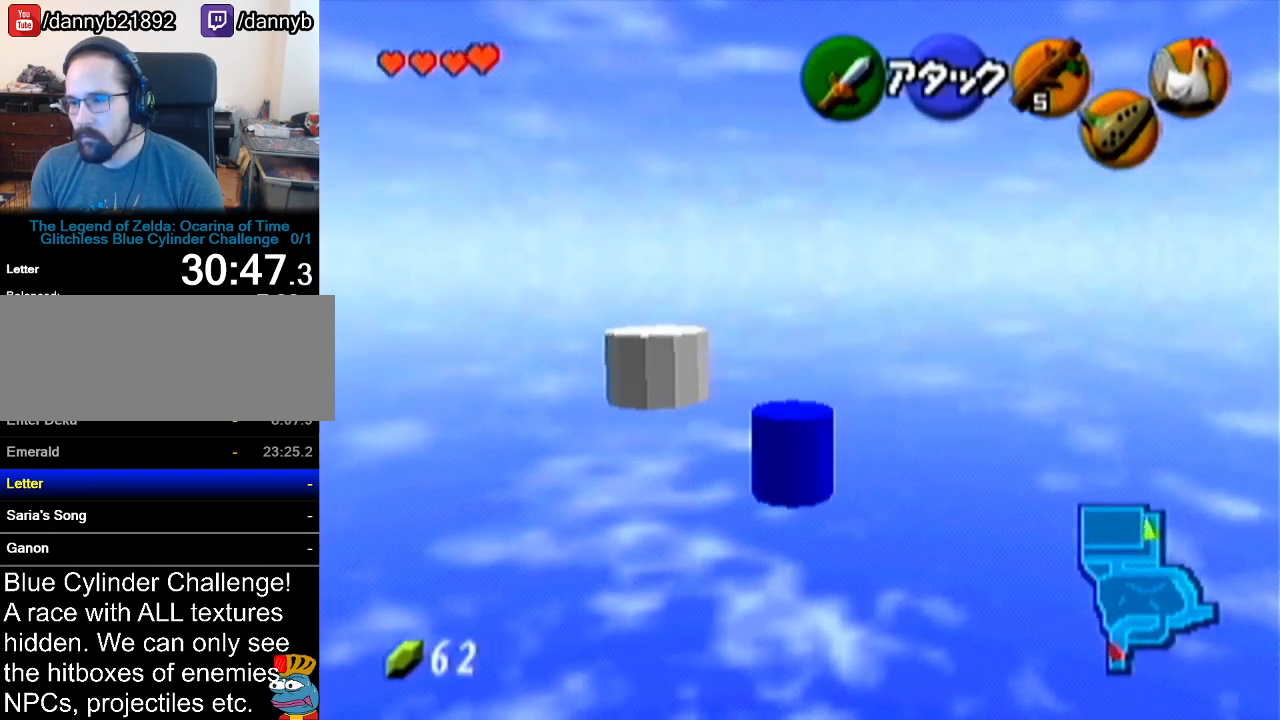
{"buttons": [], "left_stick": "center", "events": [[200, "Z", "down"], [233, "C_RIGHT", "down"], [350, "C_RIGHT", "up"], [417, "left_stick", "center"], [450, "Z", "up"]]}
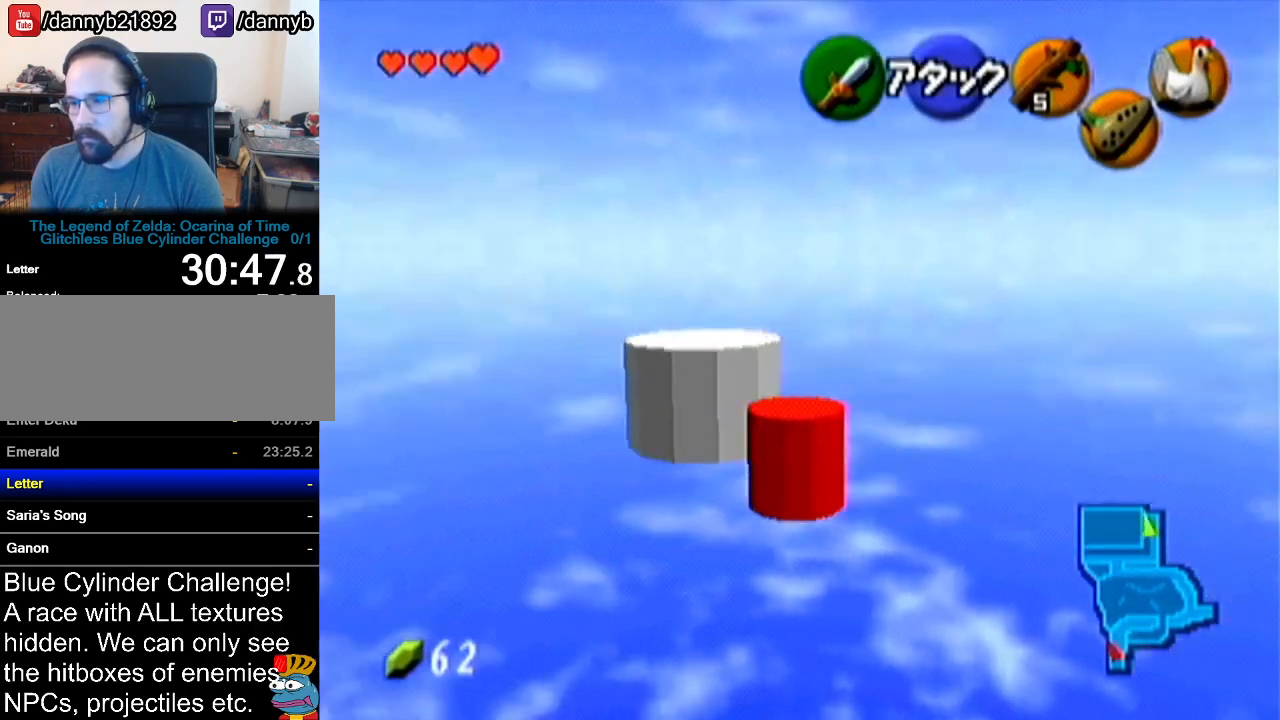
{"buttons": [], "left_stick": "center", "events": []}
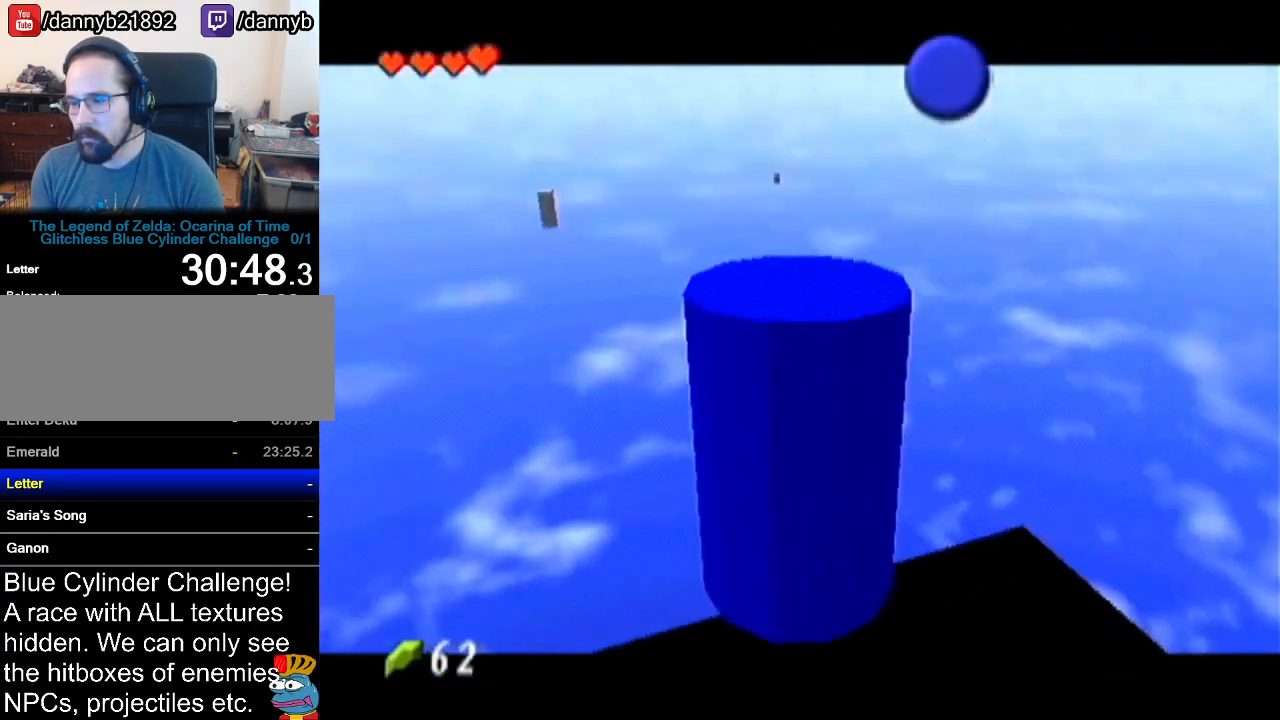
{"buttons": [], "left_stick": "center", "events": []}
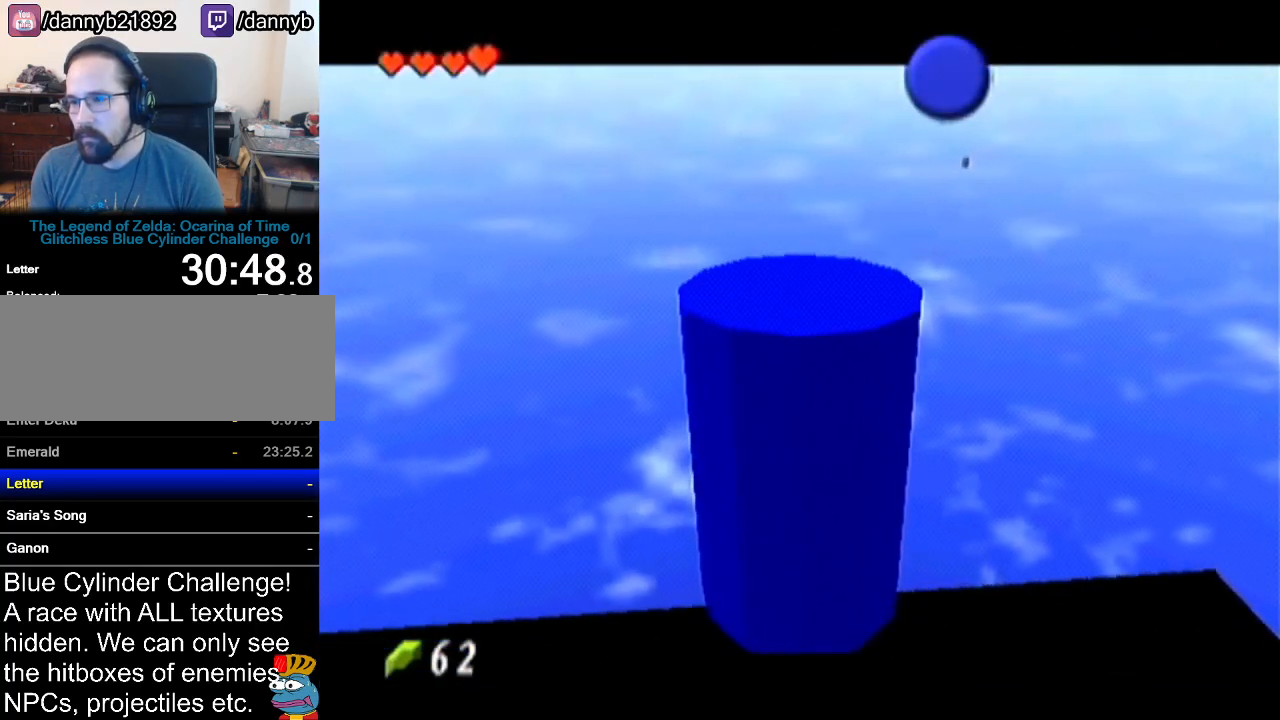
{"buttons": [], "left_stick": "center", "events": []}
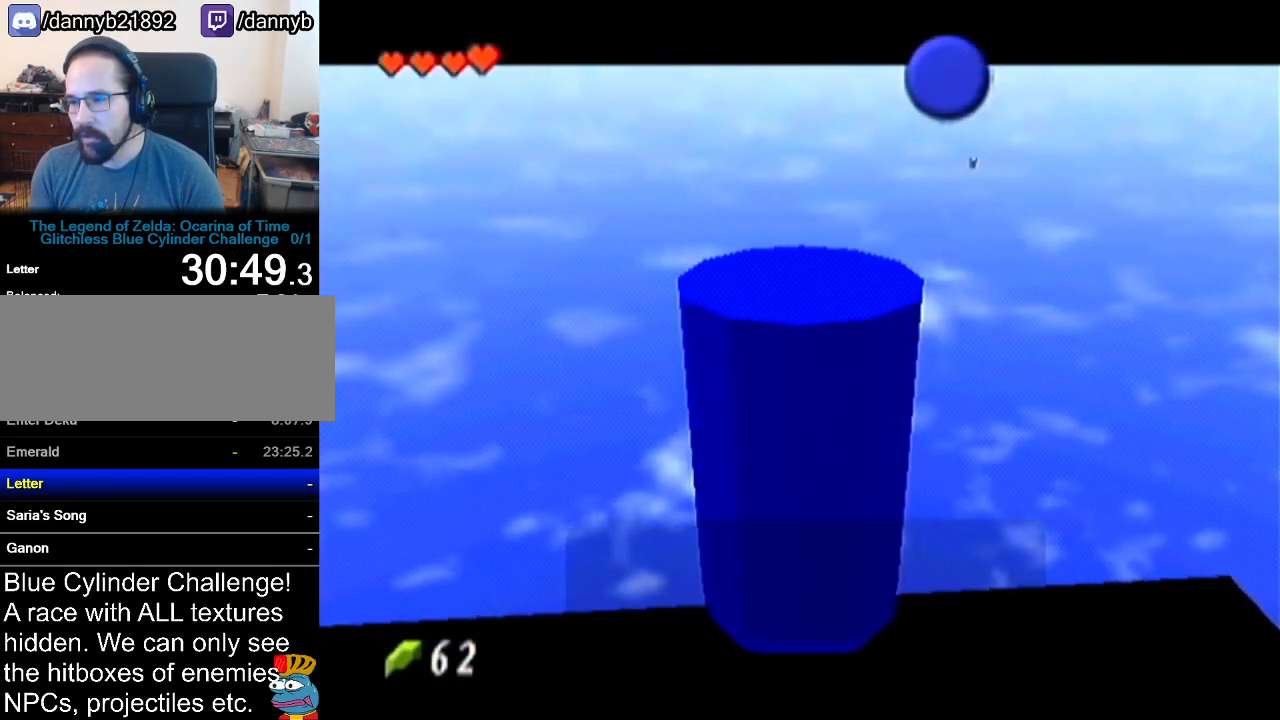
{"buttons": ["B"], "left_stick": "center", "events": [[417, "B", "down"]]}
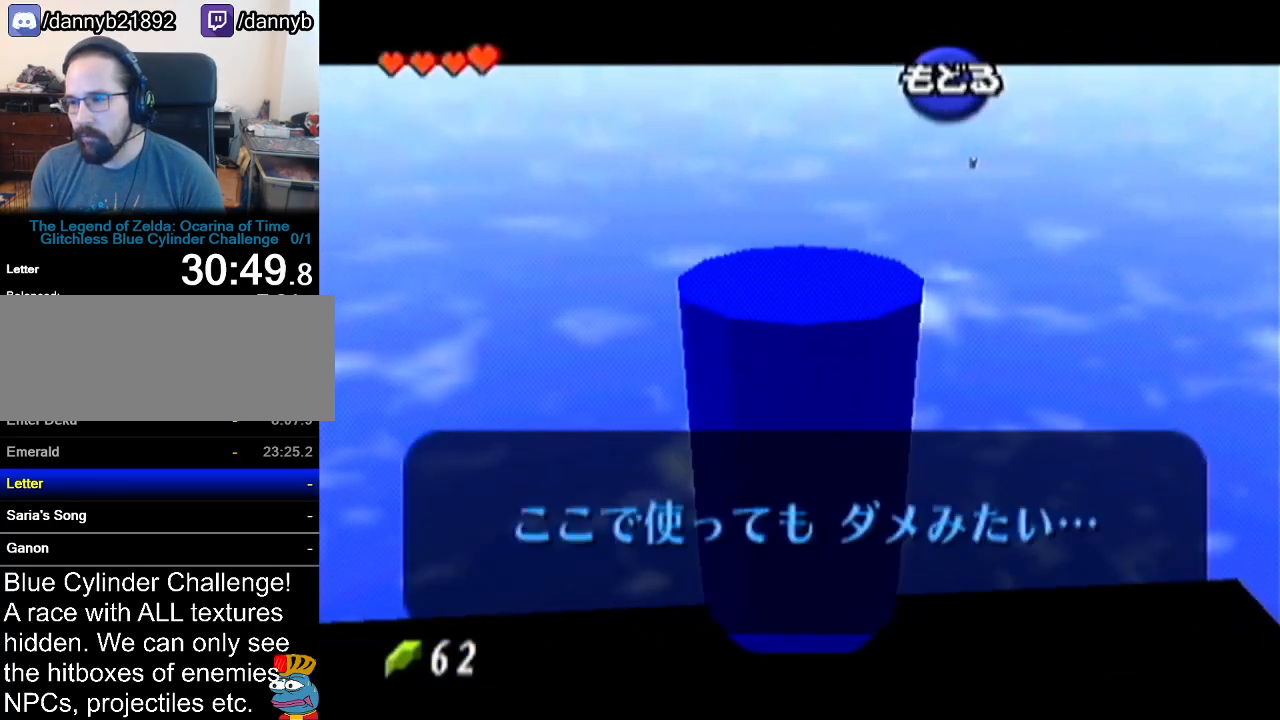
{"buttons": ["Z"], "left_stick": "center", "events": [[17, "B", "up"], [384, "Z", "down"]]}
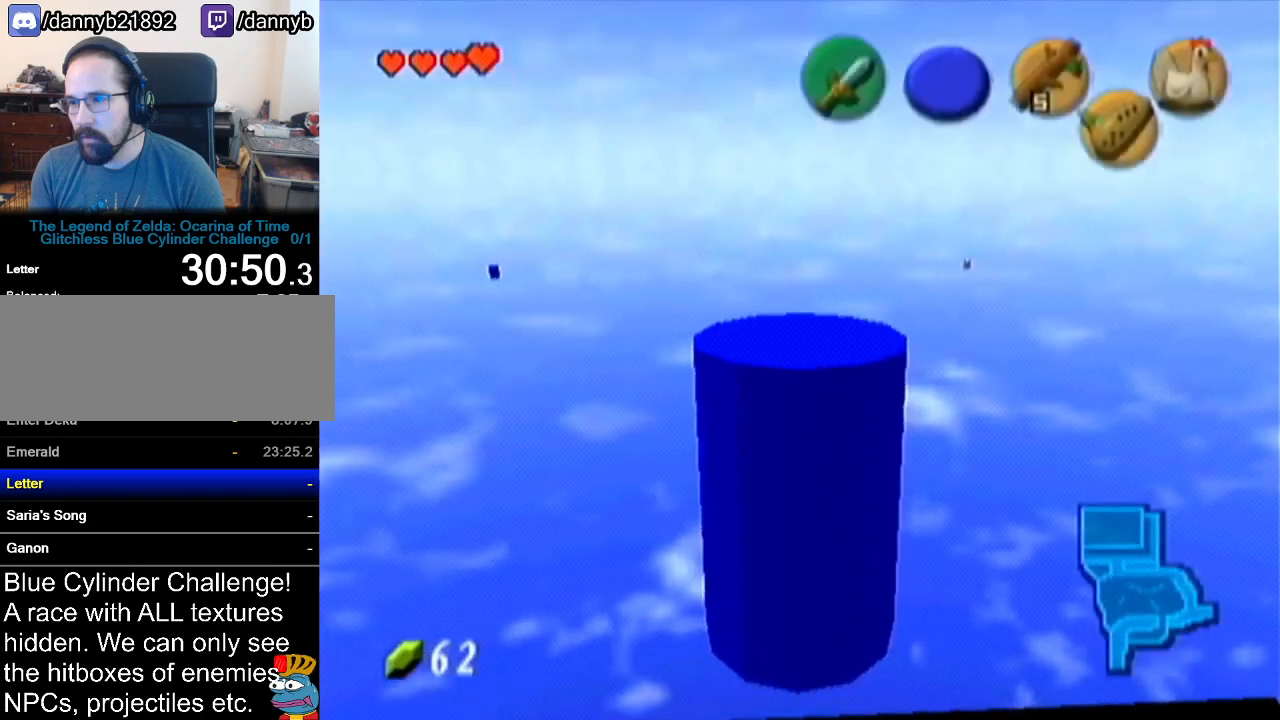
{"buttons": [], "left_stick": "up-right", "events": [[66, "Z", "up"], [450, "left_stick", "up-right"]]}
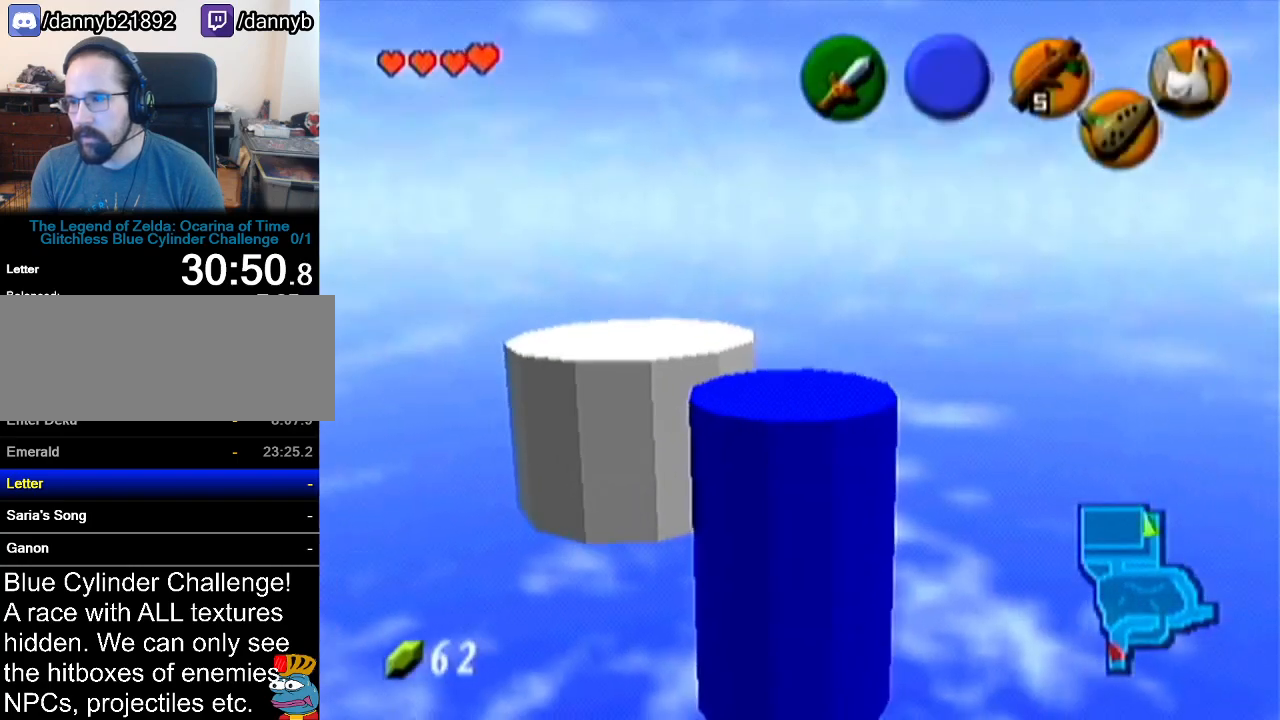
{"buttons": [], "left_stick": "up", "events": [[384, "left_stick", "up"]]}
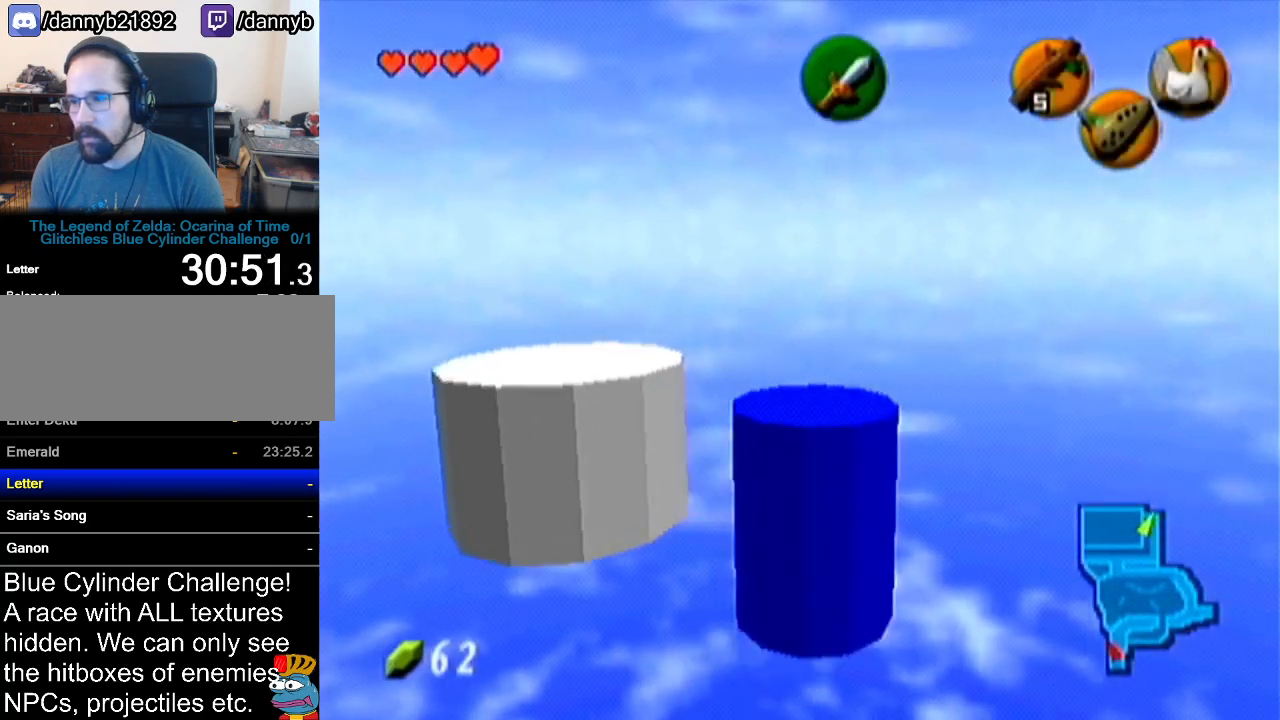
{"buttons": [], "left_stick": "up-right", "events": [[250, "left_stick", "up-right"]]}
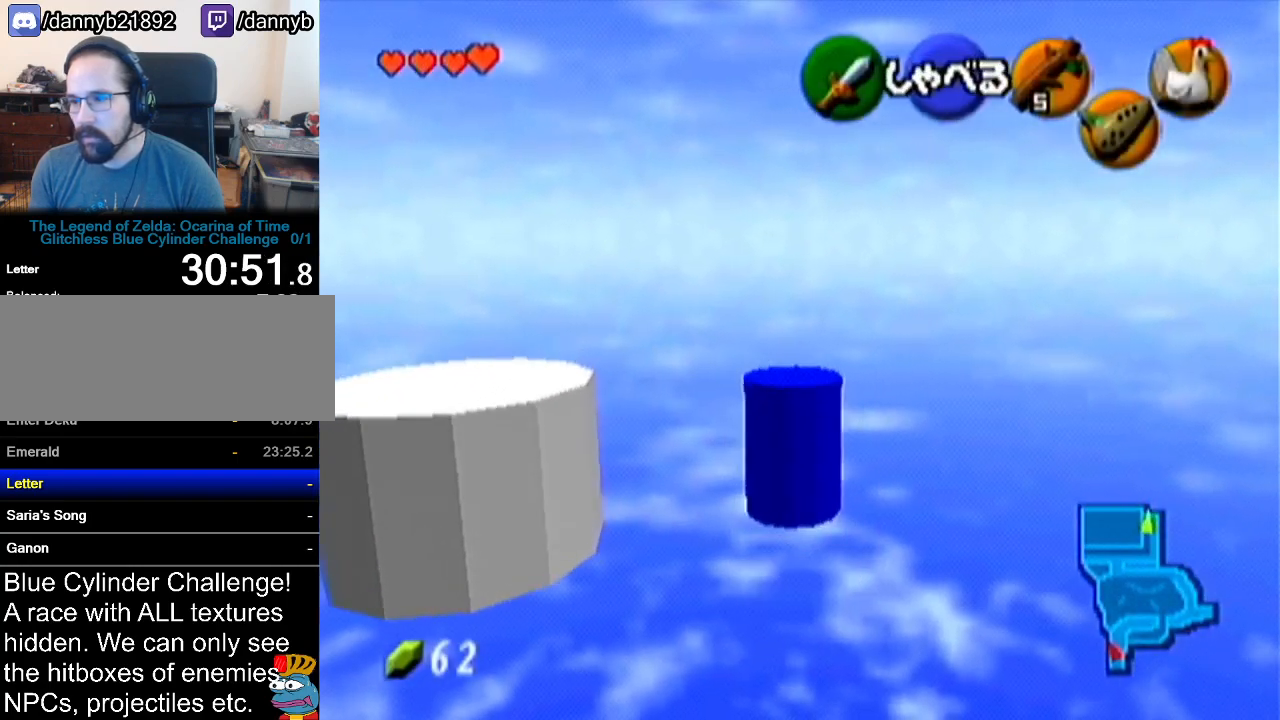
{"buttons": [], "left_stick": "up", "events": [[100, "left_stick", "up"]]}
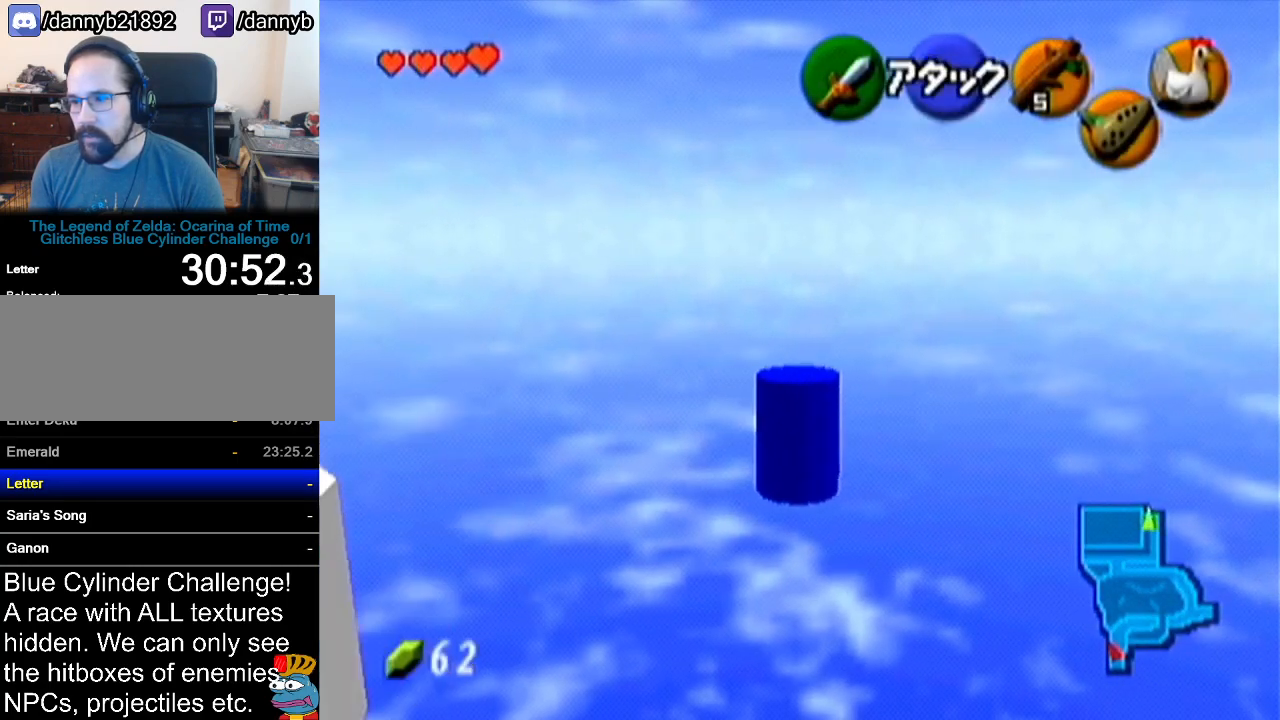
{"buttons": ["A"], "left_stick": "center", "events": [[417, "A", "down"], [467, "left_stick", "center"]]}
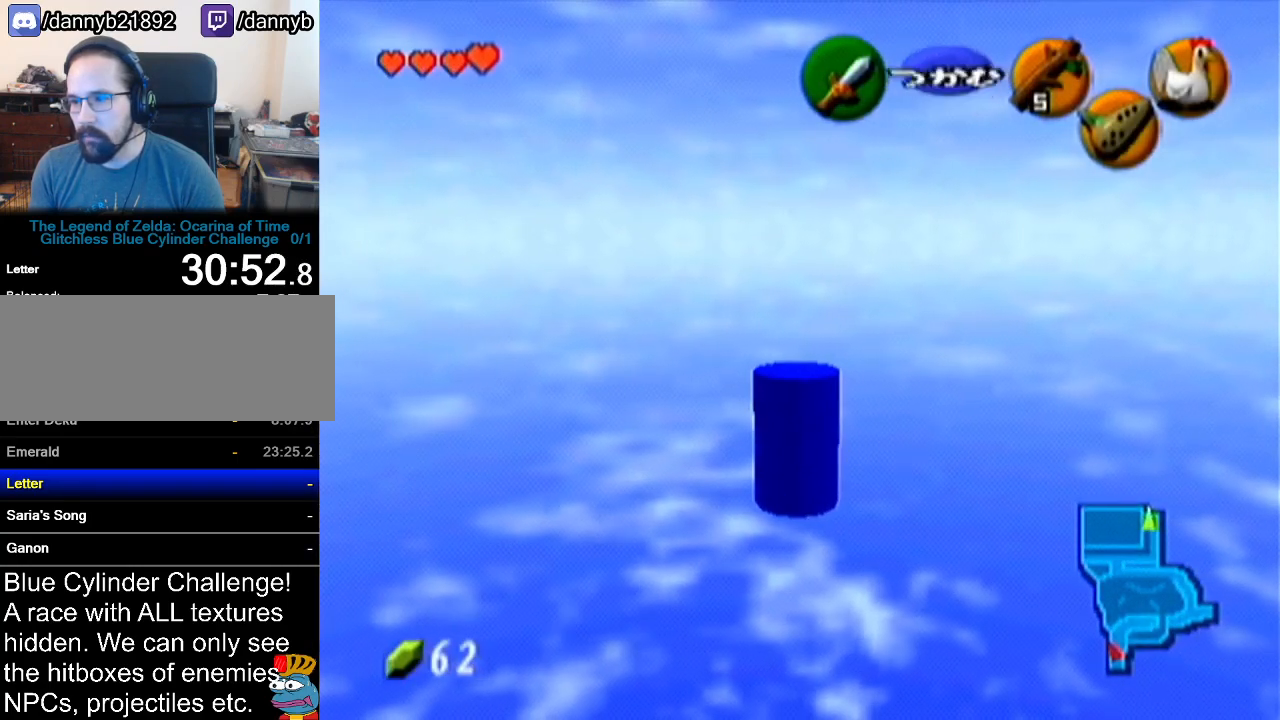
{"buttons": ["A"], "left_stick": "center", "events": []}
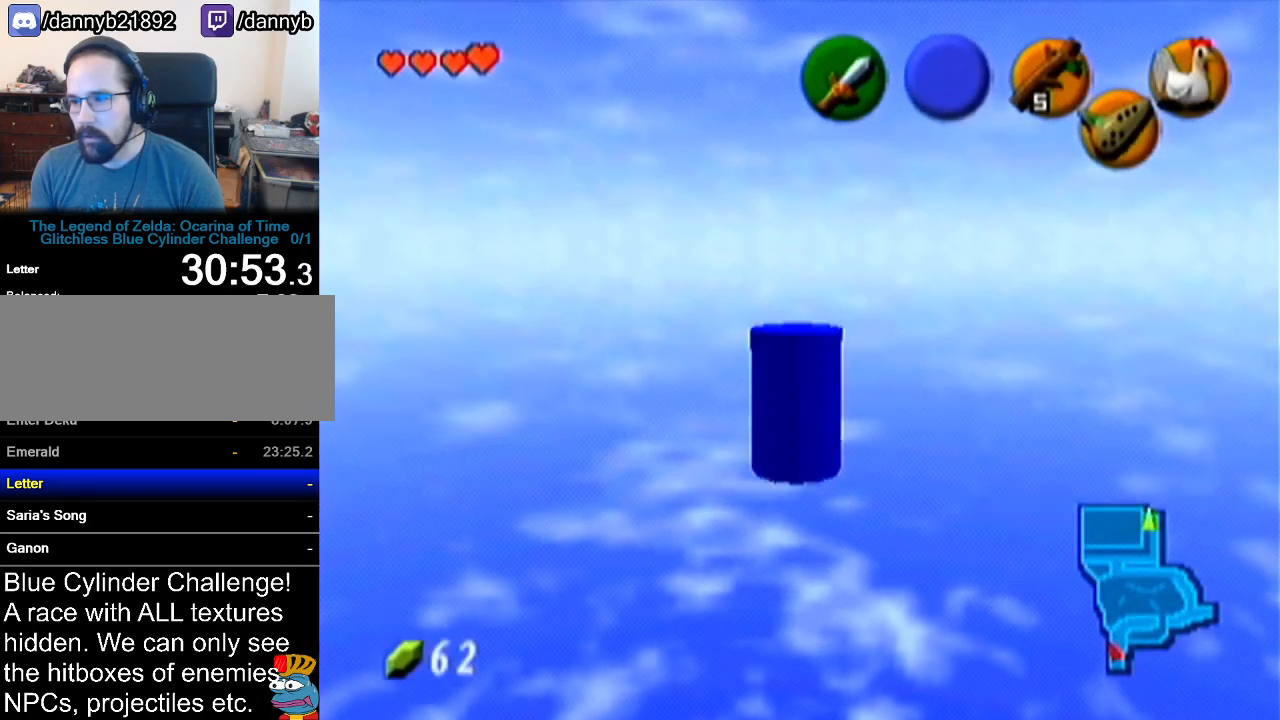
{"buttons": ["A"], "left_stick": "center", "events": []}
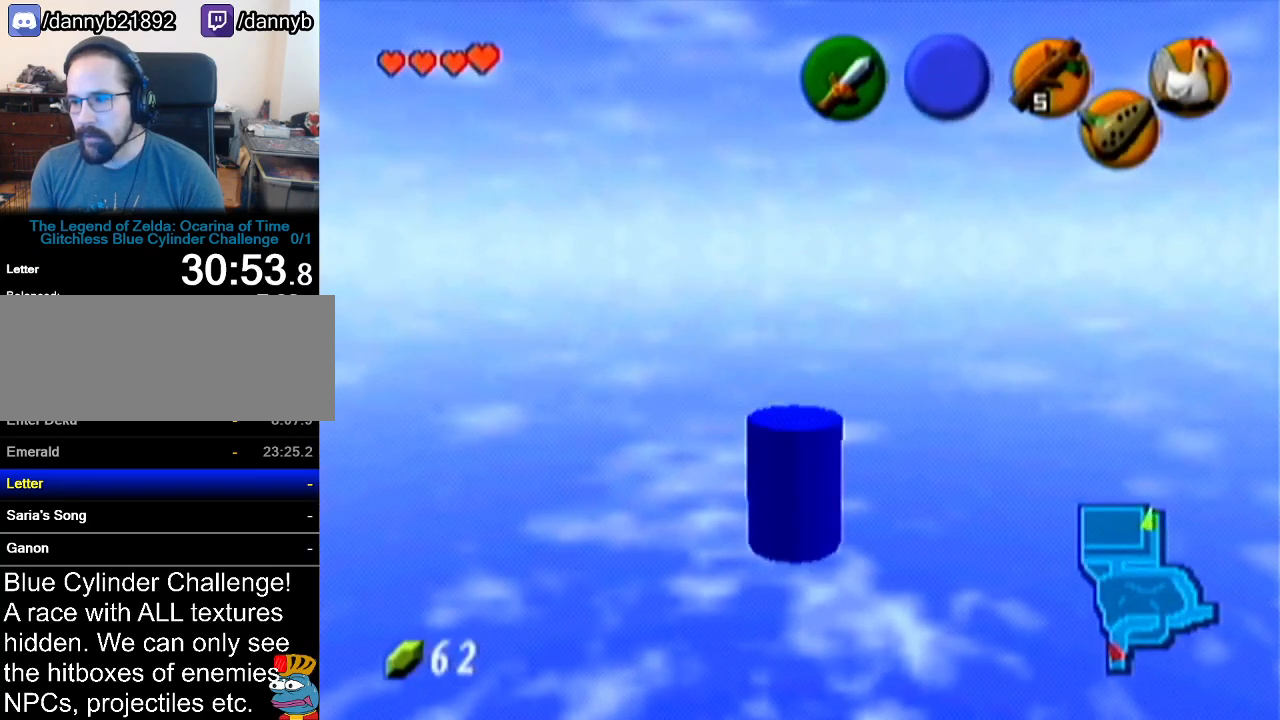
{"buttons": ["A"], "left_stick": "down", "events": [[51, "left_stick", "up"], [367, "left_stick", "down"]]}
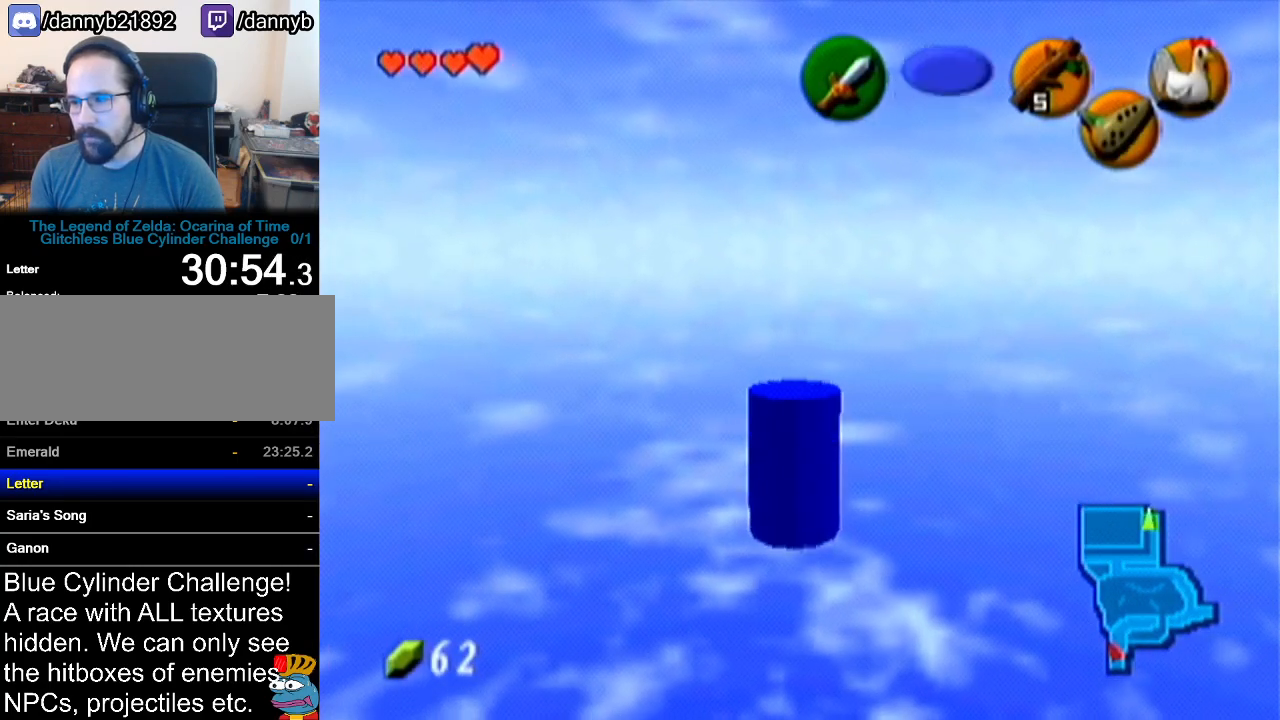
{"buttons": ["A"], "left_stick": "down", "events": []}
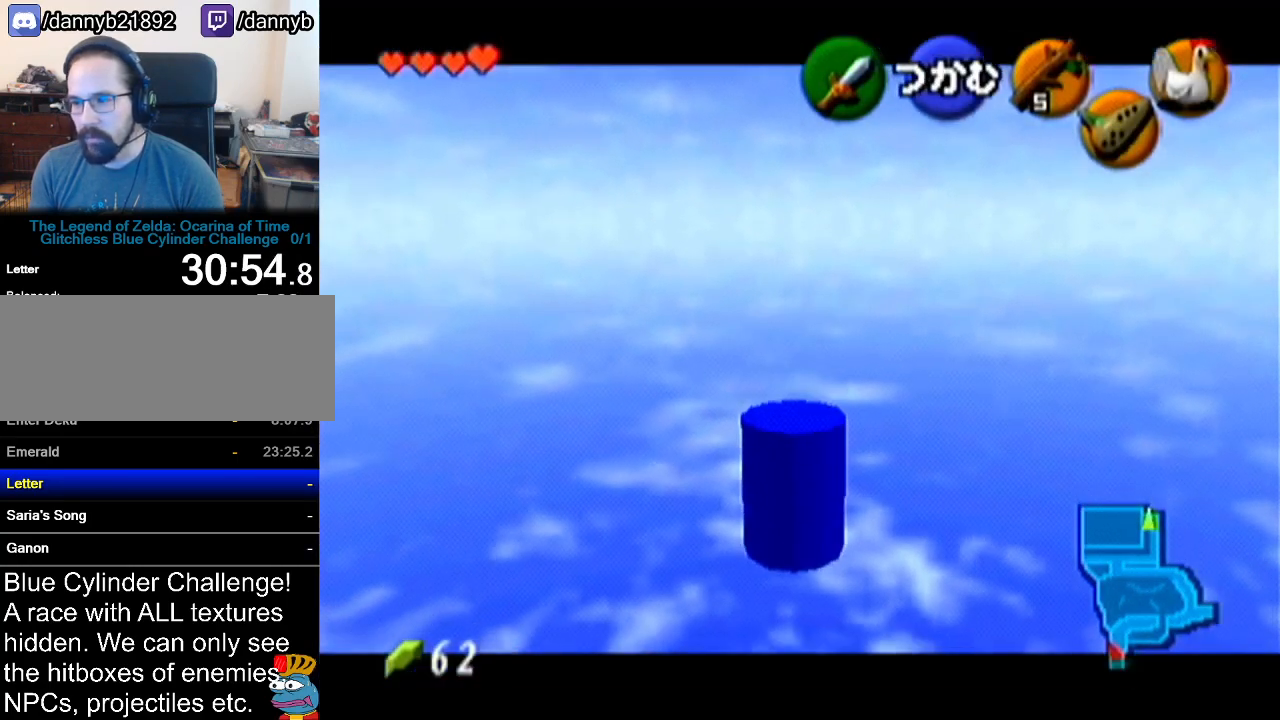
{"buttons": ["A"], "left_stick": "down", "events": []}
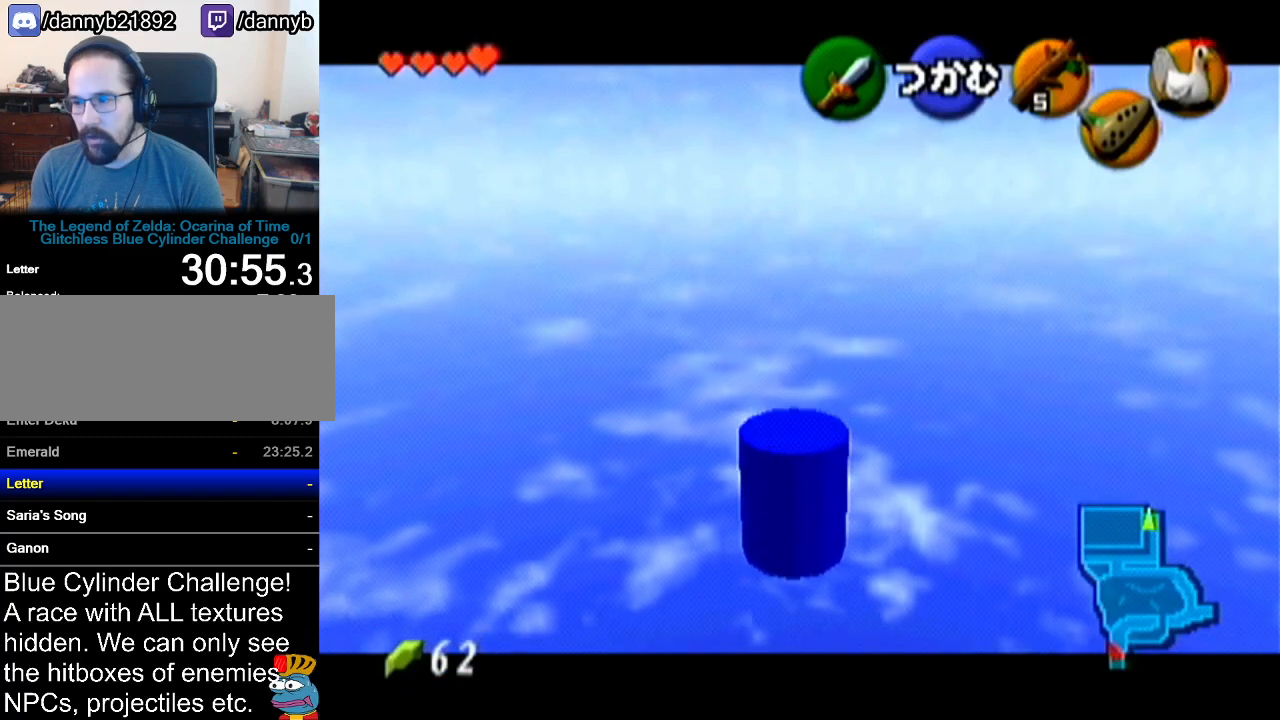
{"buttons": ["A"], "left_stick": "down", "events": []}
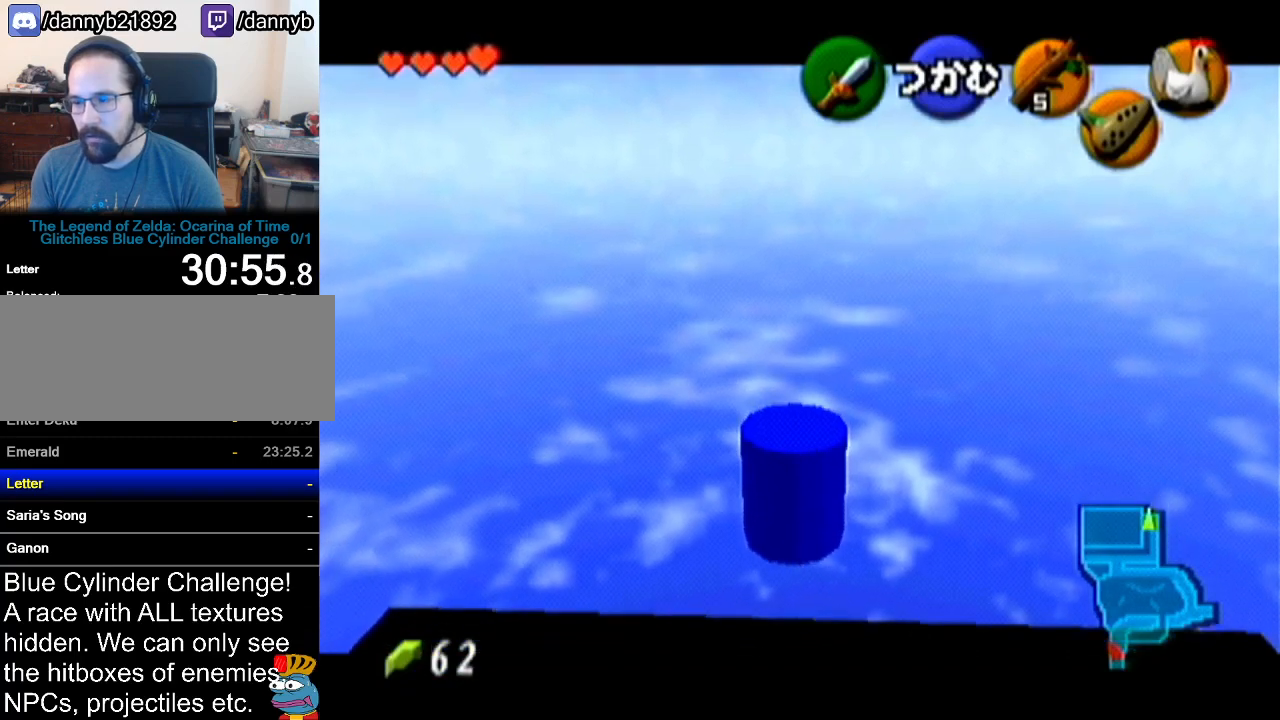
{"buttons": ["A"], "left_stick": "down", "events": []}
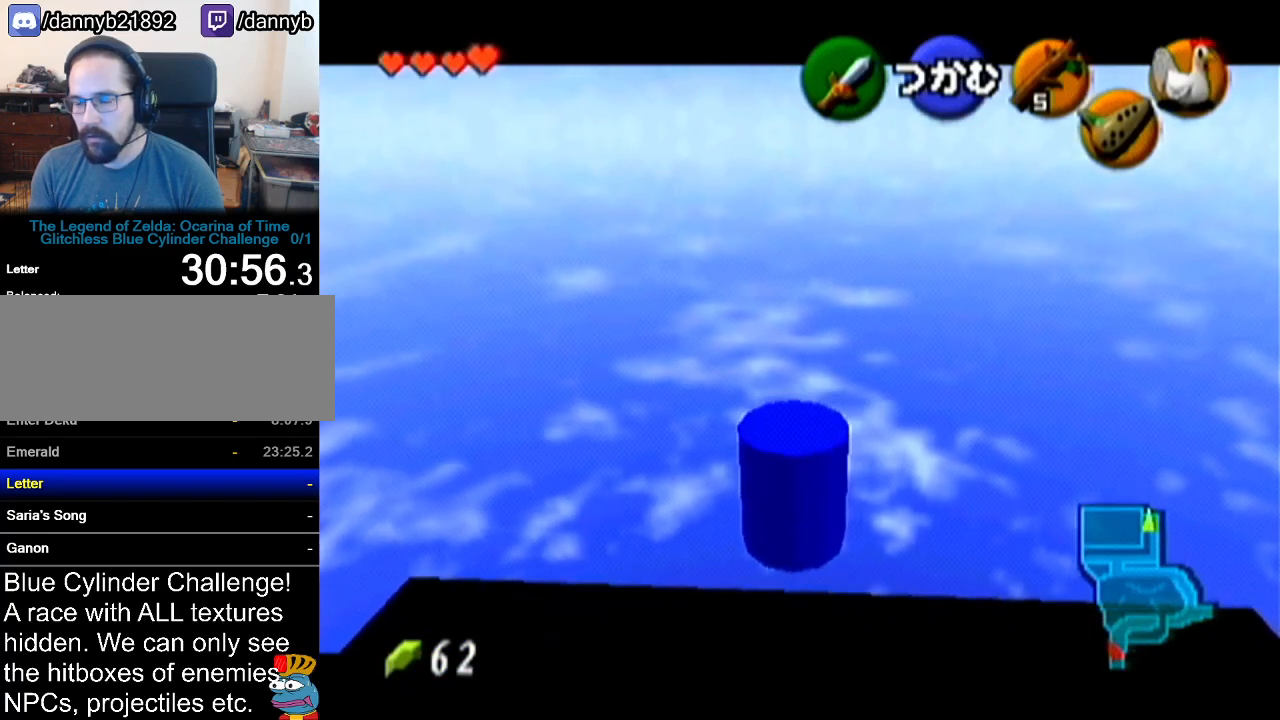
{"buttons": ["A"], "left_stick": "down", "events": []}
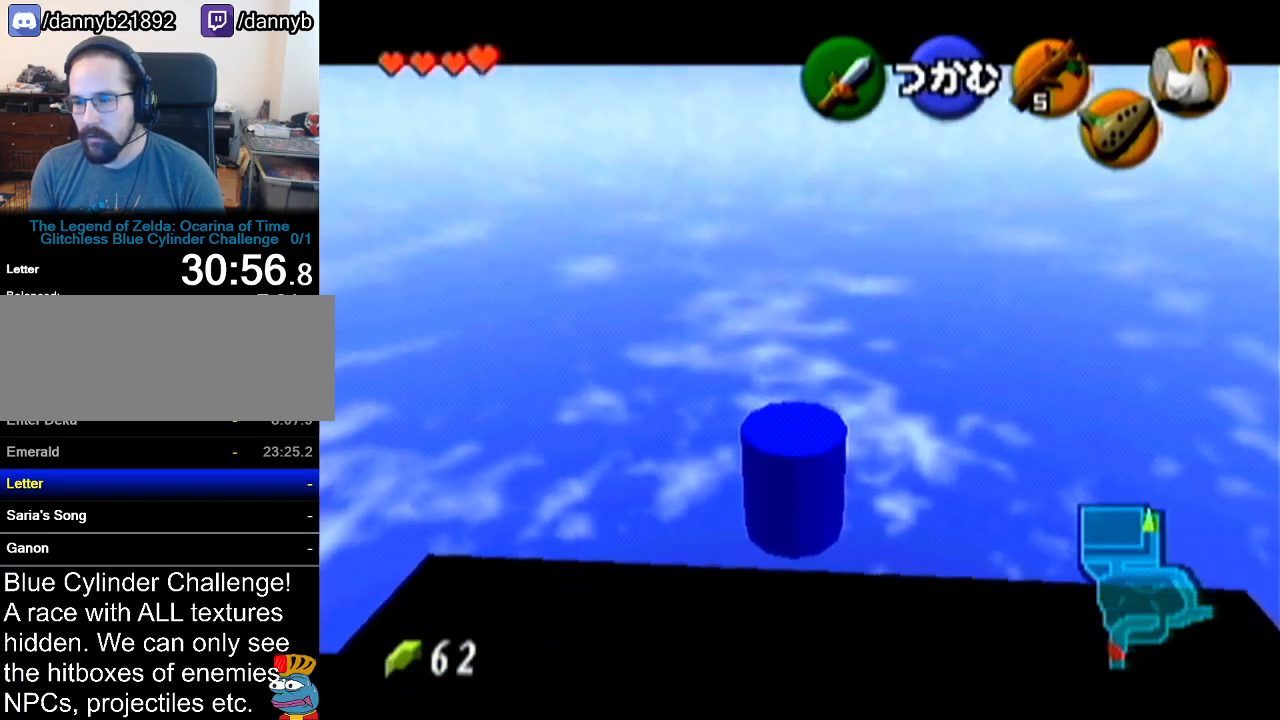
{"buttons": ["A"], "left_stick": "down", "events": []}
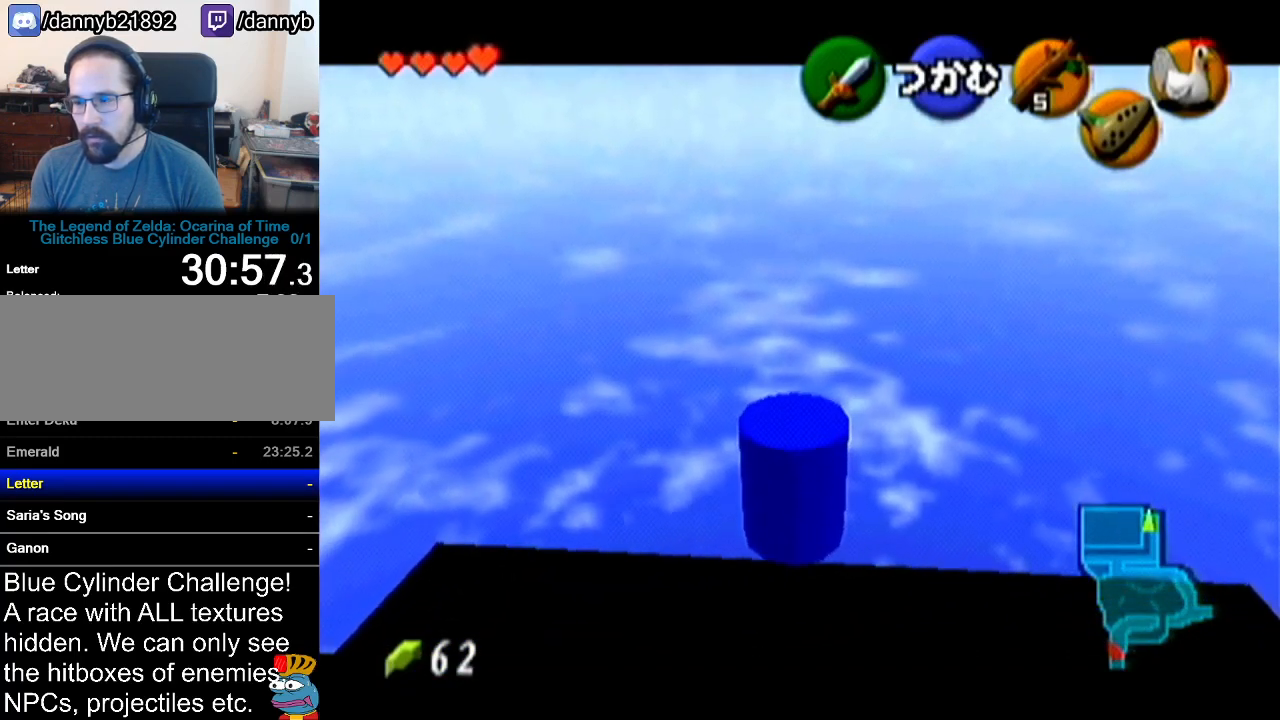
{"buttons": ["A"], "left_stick": "down", "events": []}
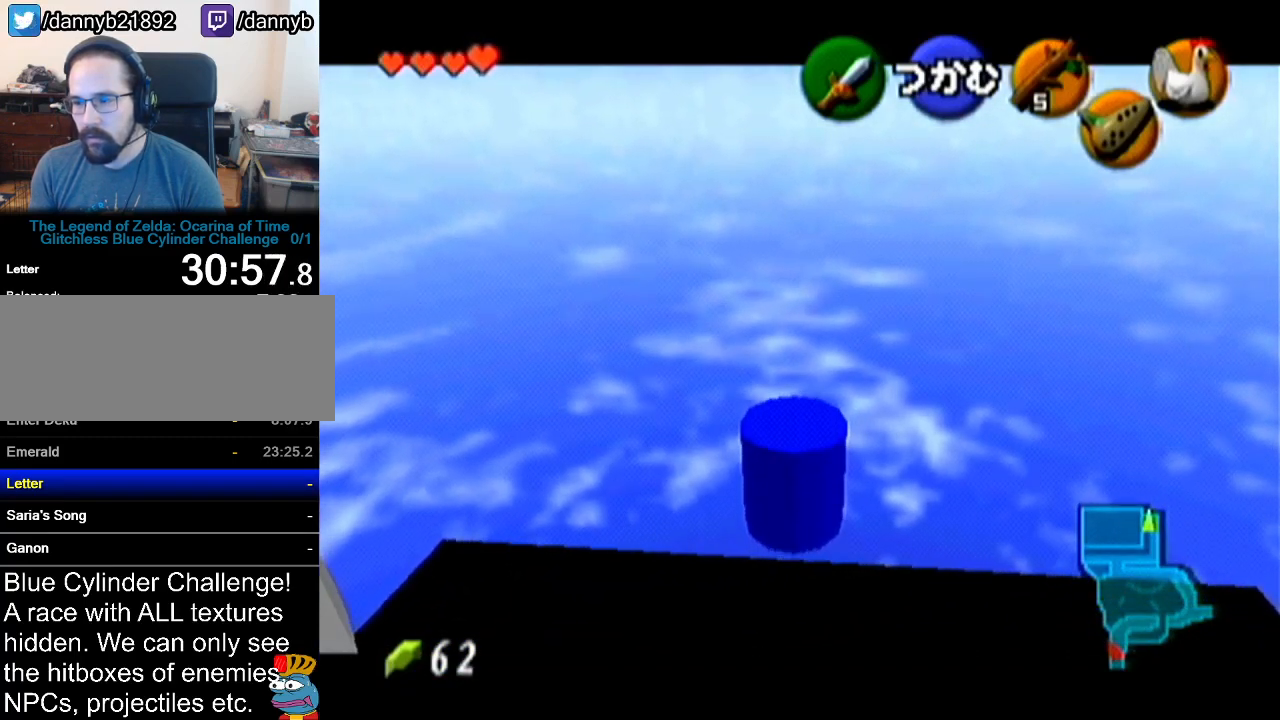
{"buttons": ["A"], "left_stick": "down", "events": []}
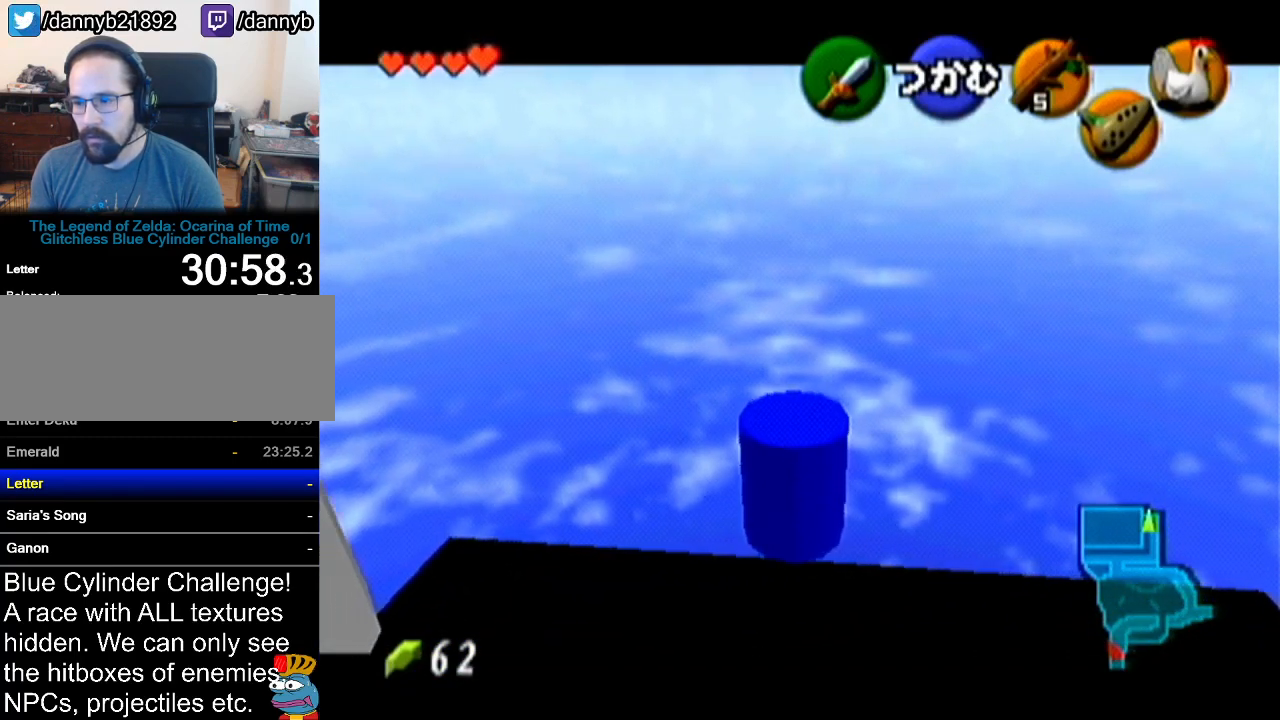
{"buttons": ["A"], "left_stick": "down", "events": []}
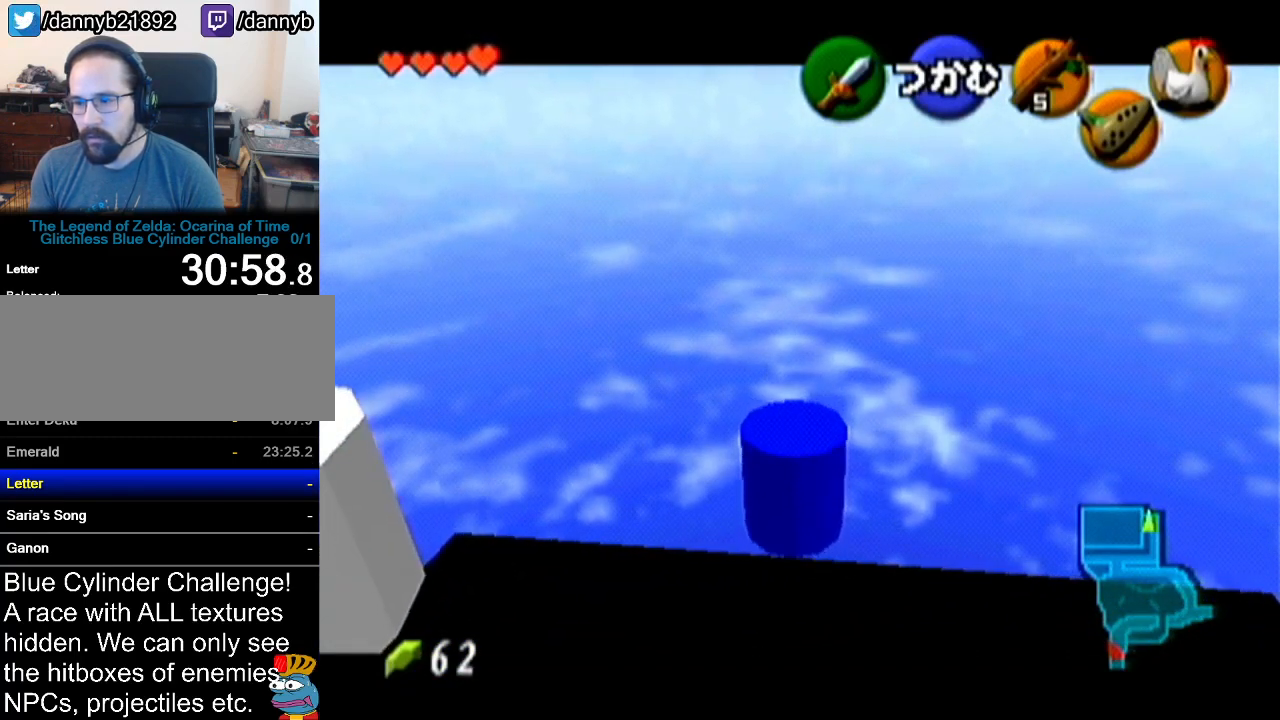
{"buttons": ["A"], "left_stick": "down", "events": []}
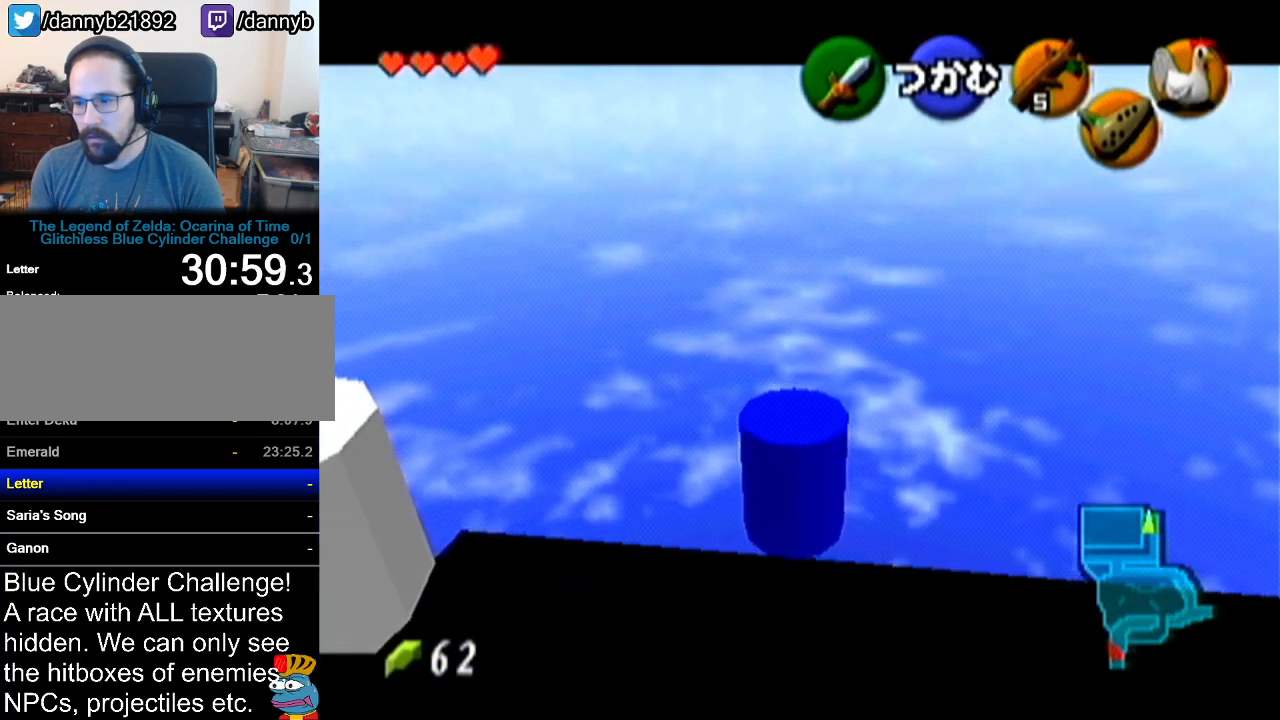
{"buttons": ["A"], "left_stick": "down", "events": []}